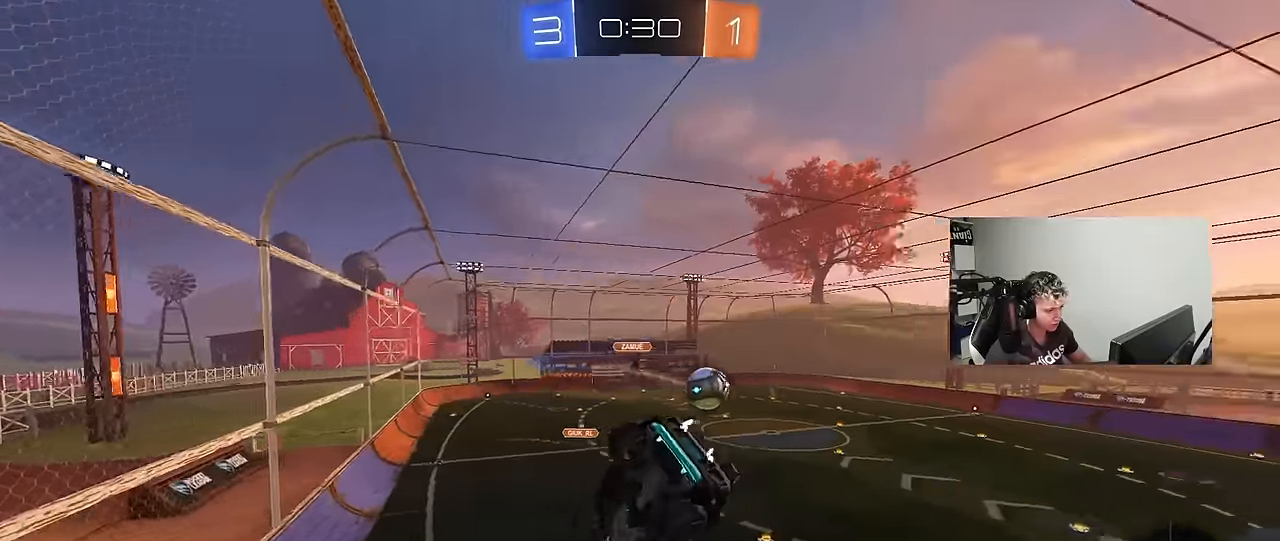
Gameplay with keyboard and mouse; each line is a JSON object with the keys held at the frame after it. "events" lists presses ("down") and releases ("up") of "1", "2", "3", "4", "5", "a", "alt", "c", "caps_lock", "ctrl", "d", "e", "f", "g", "q", "r", "s", "shift", "space", "t", "tab", "v", "w", "x" and "z" between this image and that frame as [ms after this image, input, new state], when the widget could be followed in between. No other keys are recorded. "mouse_move" is the direction in which the mouse moves at that frame (one of eight, or "still"), when it could be read. Mouse buttons are not recorded.
{"keys": [], "mouse_move": "still", "events": [[100, "a", "up"], [100, "shift", "up"], [200, "d", "down"], [334, "d", "up"]]}
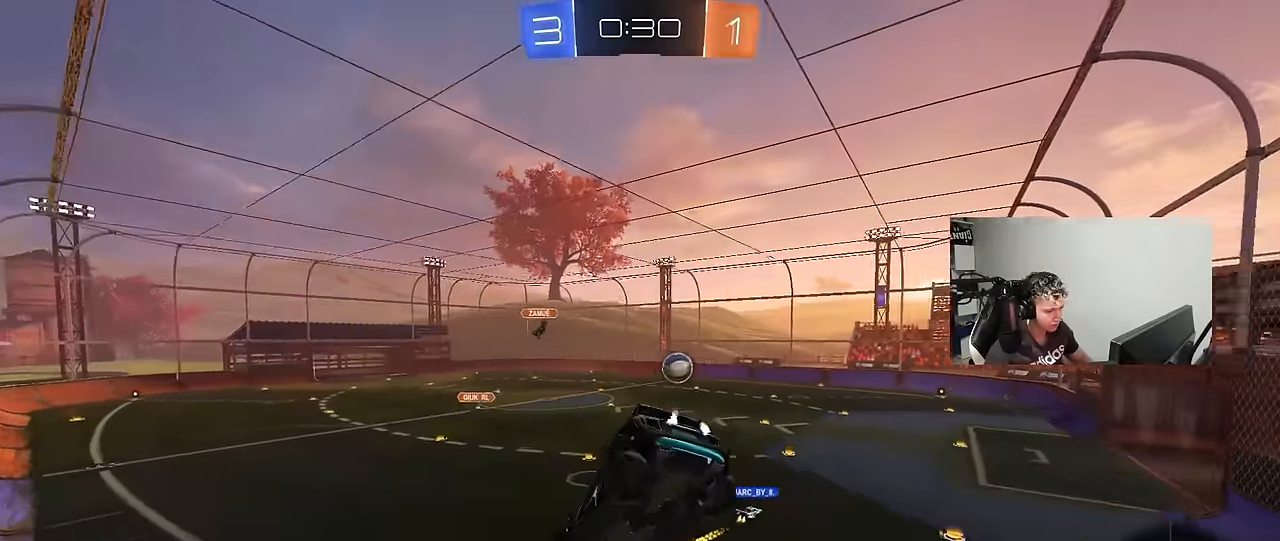
{"keys": ["d", "w"], "mouse_move": "still", "events": [[17, "d", "down"], [117, "d", "up"], [350, "d", "down"], [350, "w", "down"]]}
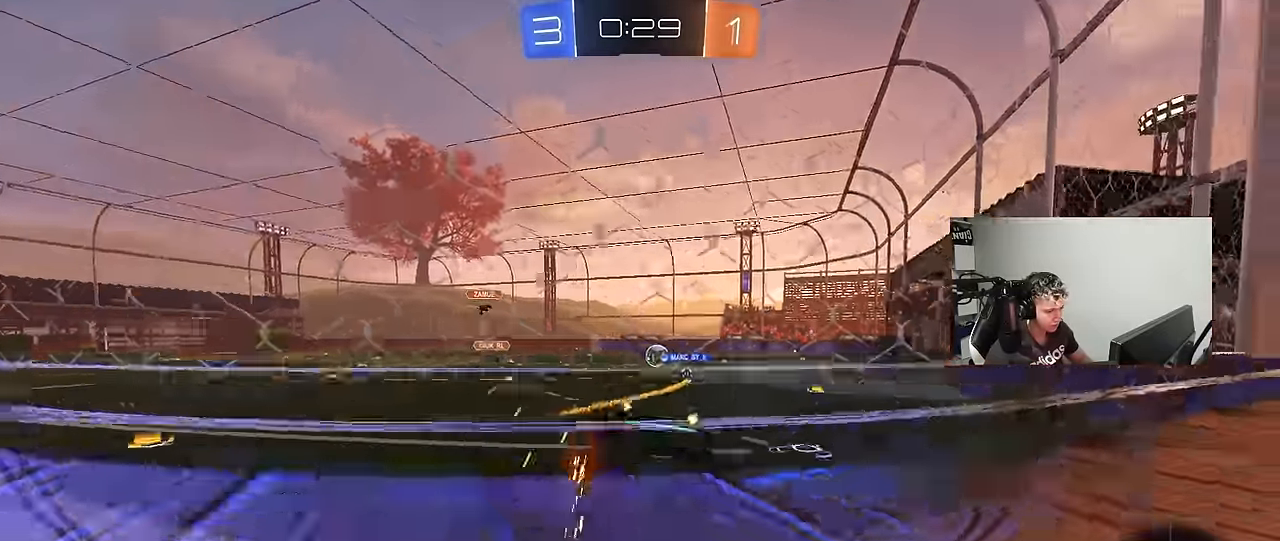
{"keys": ["a", "w"], "mouse_move": "still", "events": [[367, "d", "up"], [417, "a", "down"]]}
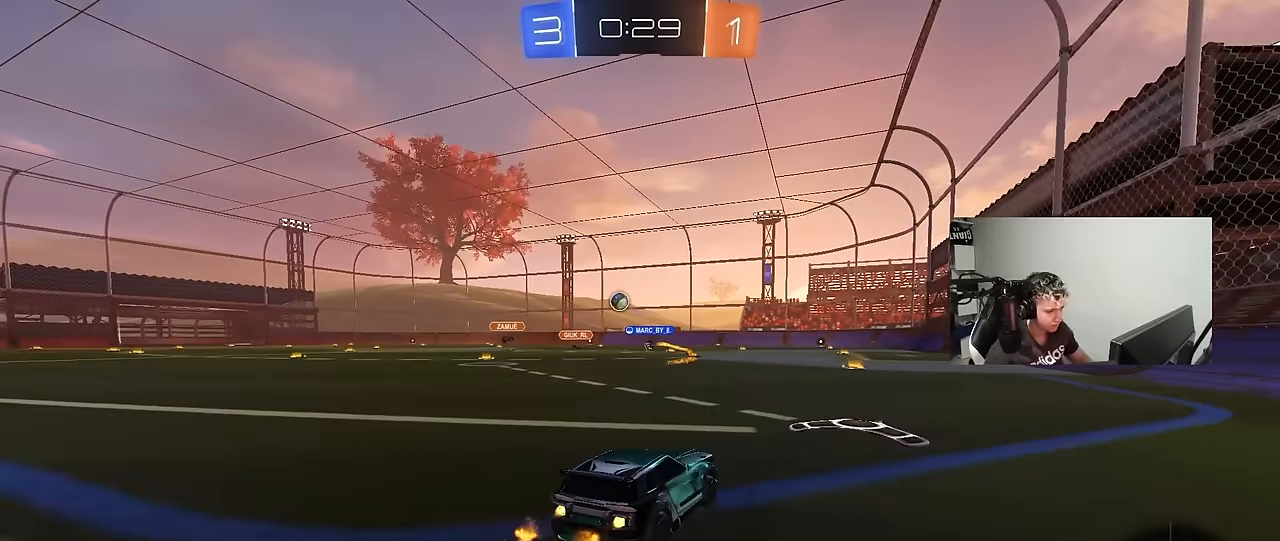
{"keys": ["d", "s", "shift"], "mouse_move": "still", "events": [[150, "shift", "down"], [200, "a", "up"], [200, "d", "down"], [284, "s", "down"], [284, "w", "up"]]}
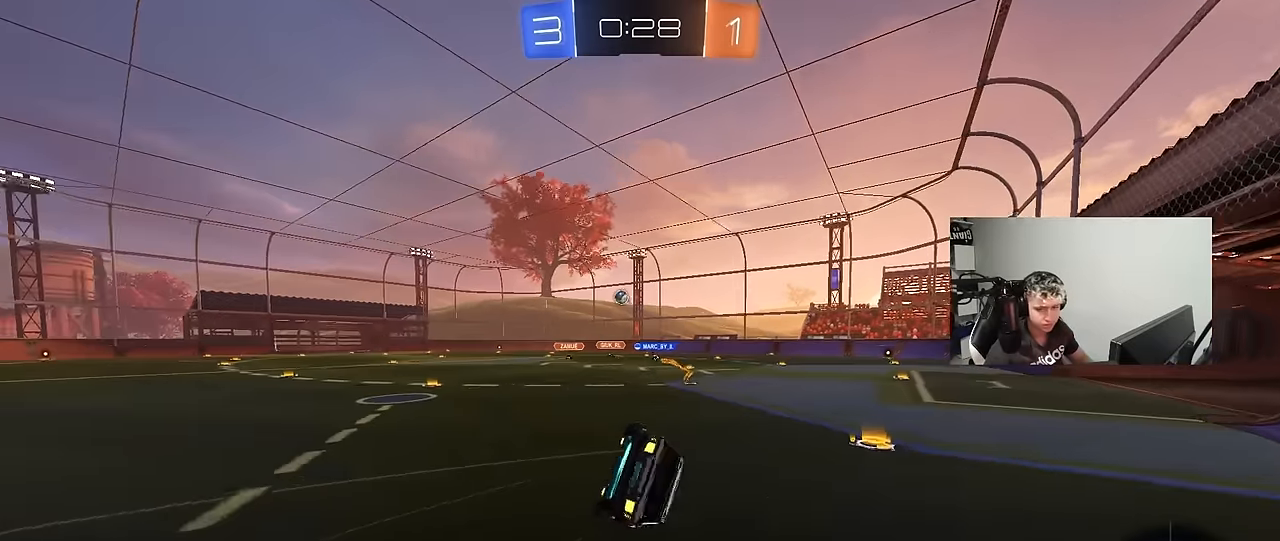
{"keys": ["d", "s"], "mouse_move": "up", "events": [[167, "s", "up"], [300, "s", "down"], [484, "shift", "up"]]}
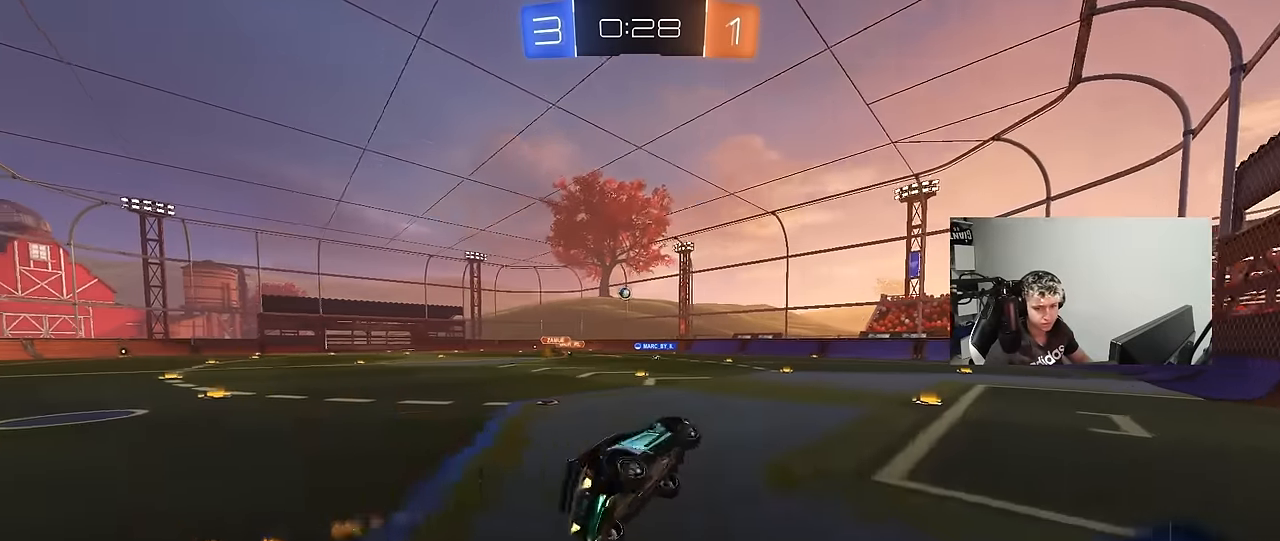
{"keys": ["w"], "mouse_move": "still", "events": [[84, "s", "up"], [134, "d", "up"], [317, "w", "down"], [367, "a", "down"], [450, "a", "up"]]}
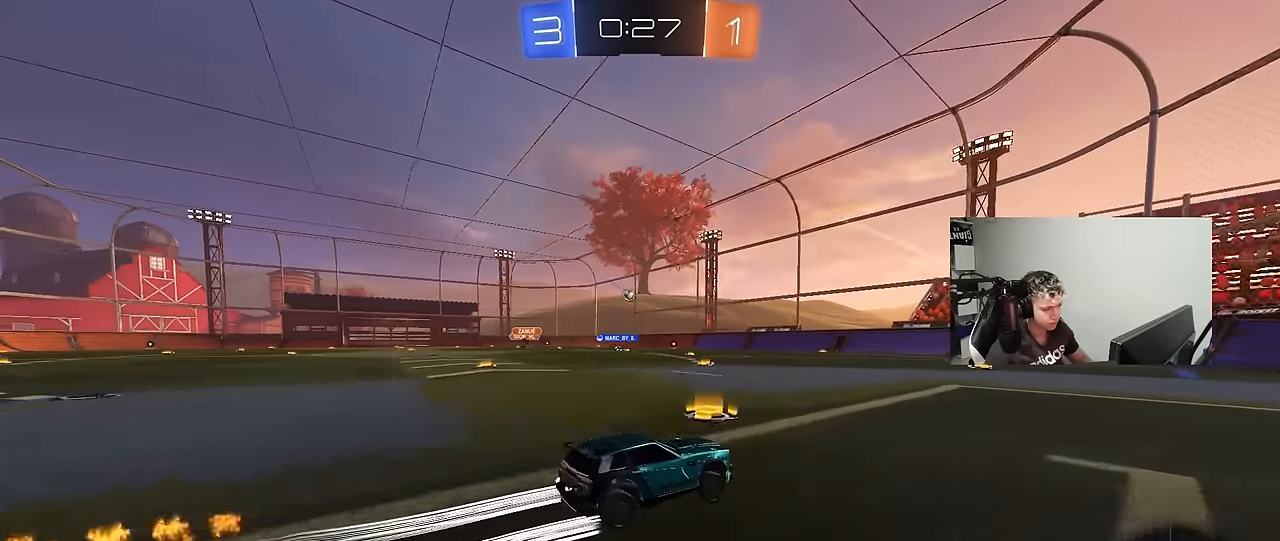
{"keys": ["w"], "mouse_move": "still", "events": [[234, "a", "down"], [284, "a", "up"]]}
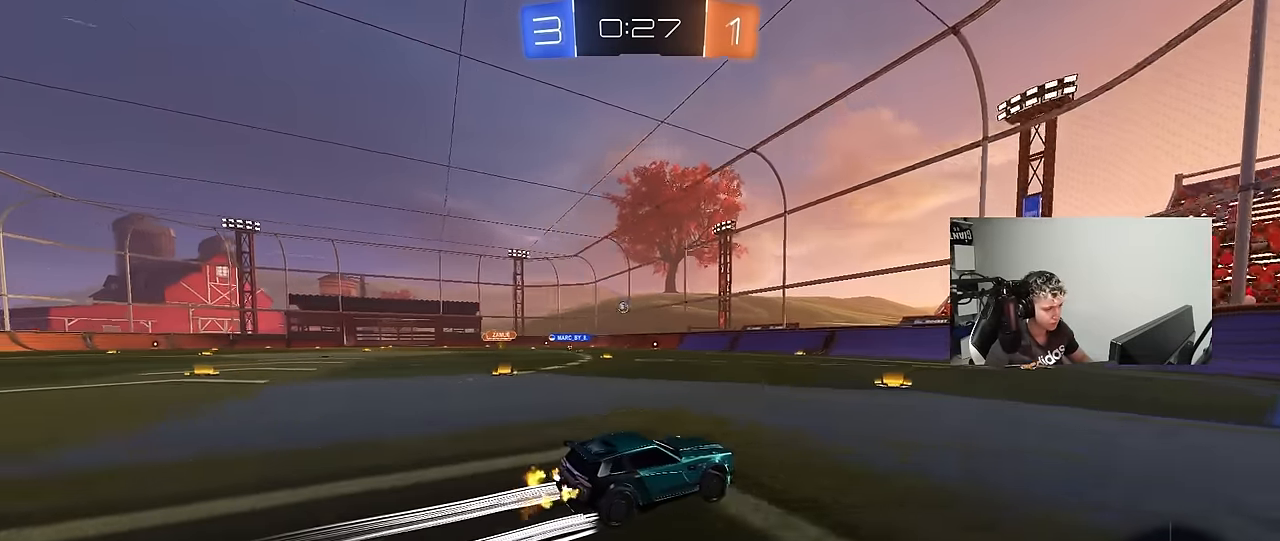
{"keys": ["w"], "mouse_move": "still", "events": [[17, "a", "down"], [117, "a", "up"]]}
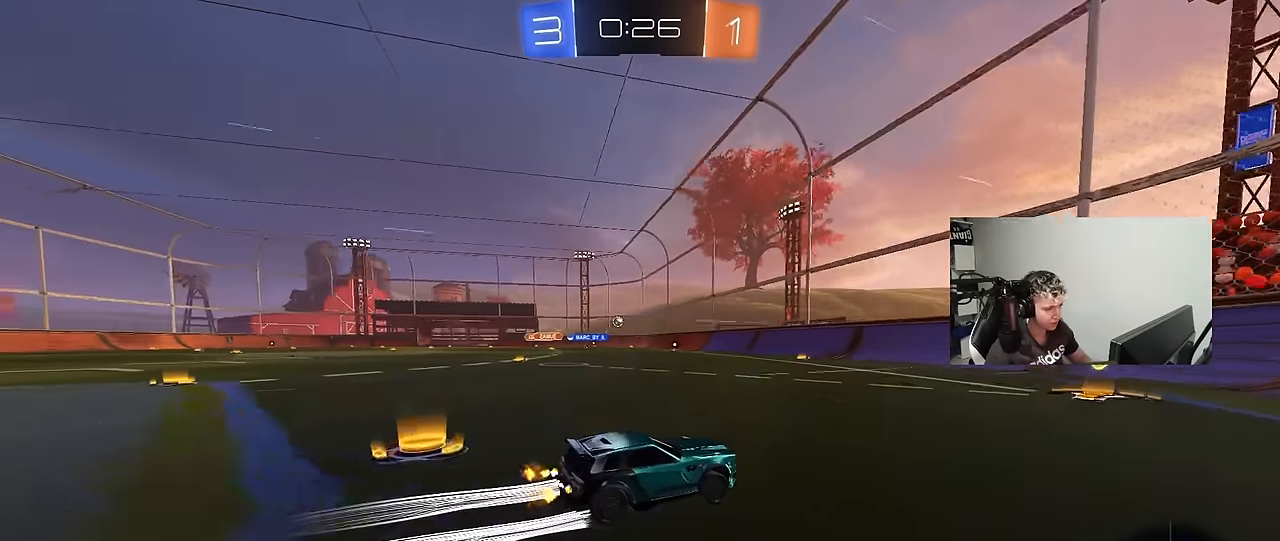
{"keys": ["a", "w"], "mouse_move": "still", "events": [[134, "a", "down"], [267, "a", "up"], [417, "a", "down"]]}
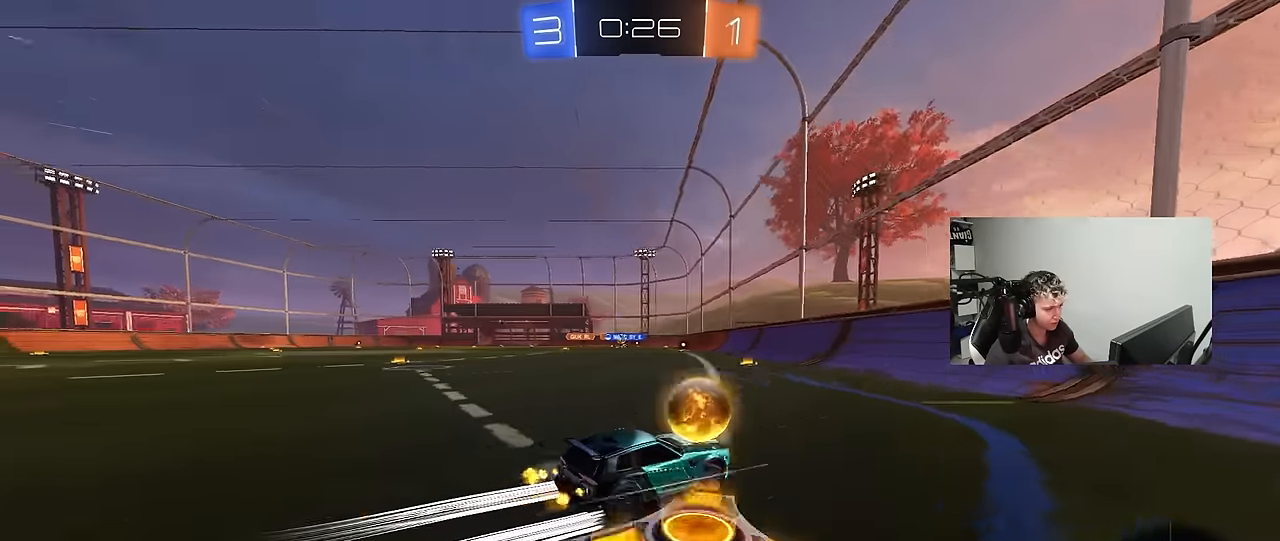
{"keys": ["a", "w"], "mouse_move": "still", "events": [[150, "a", "up"], [234, "a", "down"]]}
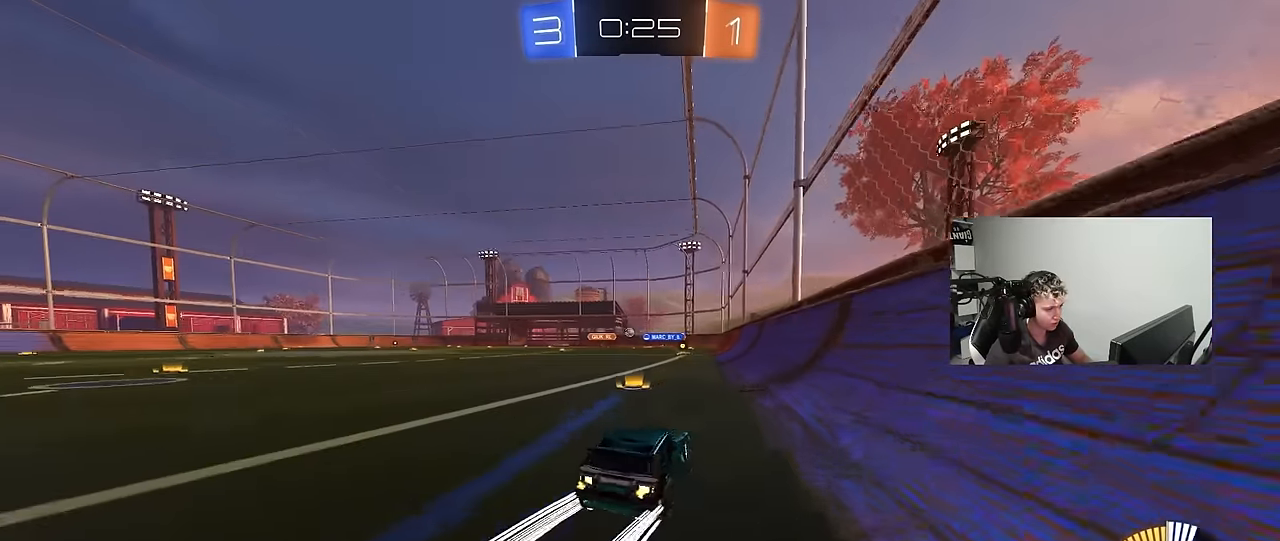
{"keys": ["w"], "mouse_move": "still", "events": [[150, "a", "up"], [250, "a", "down"], [450, "a", "up"]]}
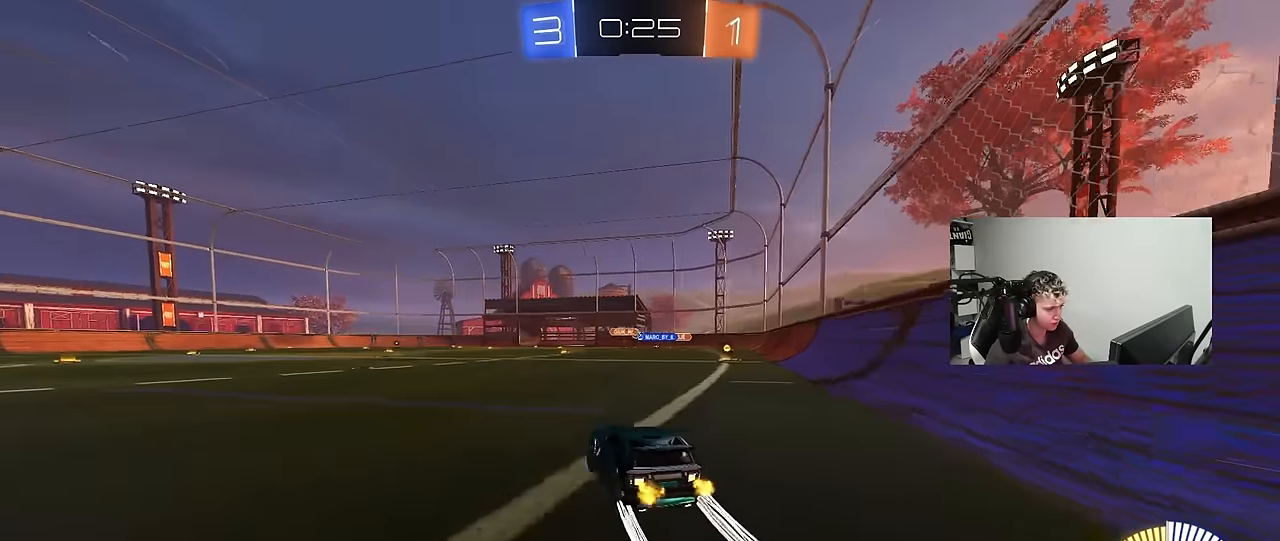
{"keys": ["a", "w"], "mouse_move": "still", "events": [[134, "d", "down"], [317, "d", "up"], [367, "a", "down"]]}
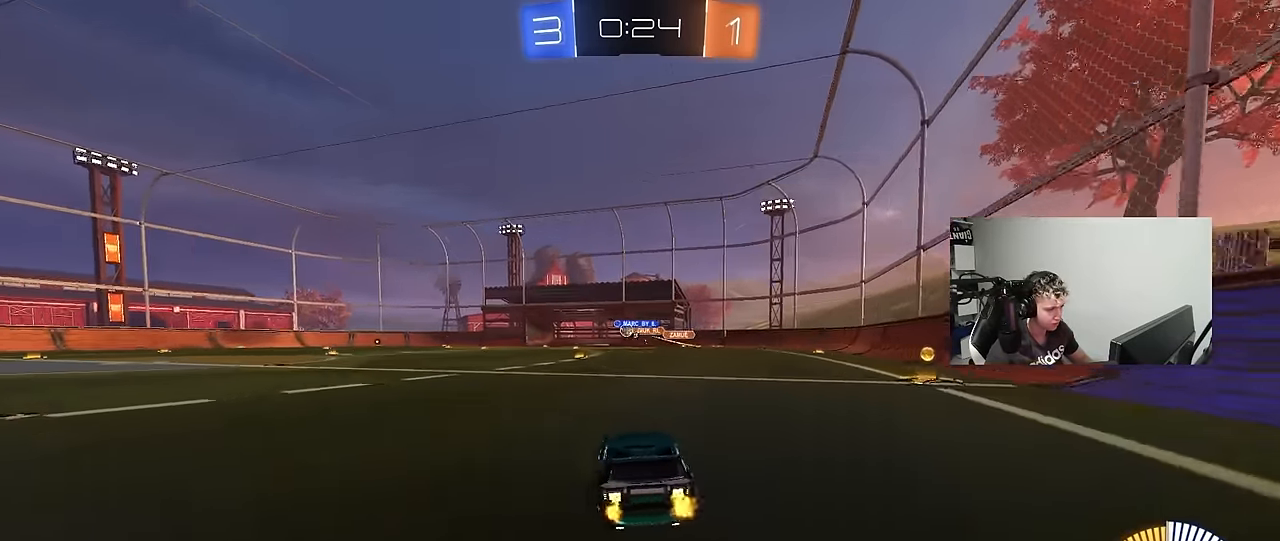
{"keys": ["a", "w"], "mouse_move": "still", "events": [[100, "a", "up"], [384, "a", "down"]]}
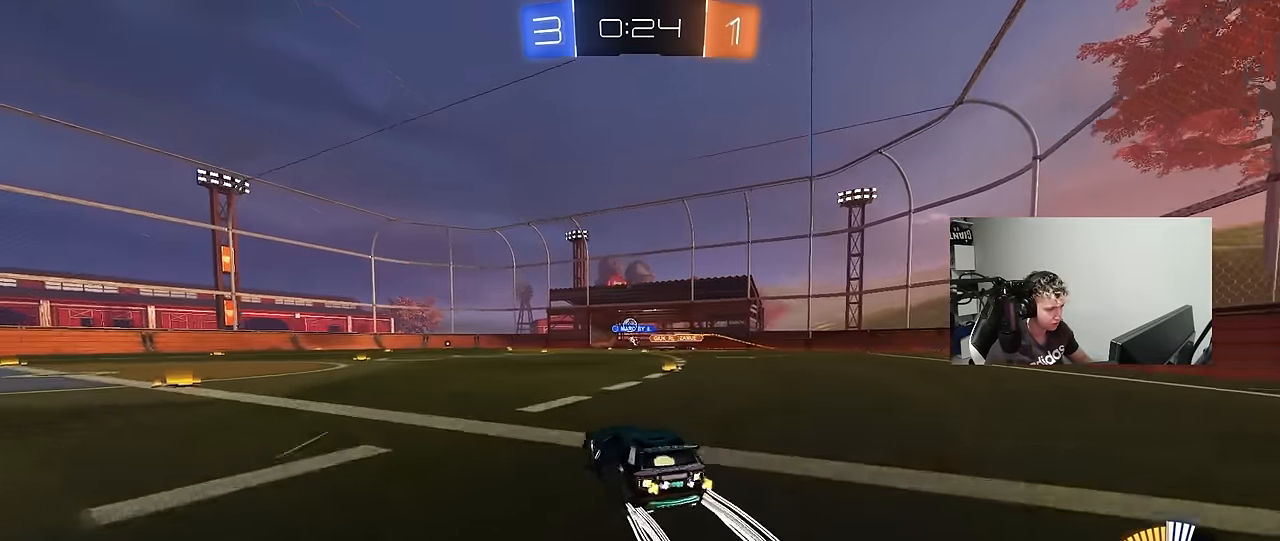
{"keys": ["w"], "mouse_move": "still", "events": [[117, "a", "up"], [250, "a", "down"], [350, "a", "up"]]}
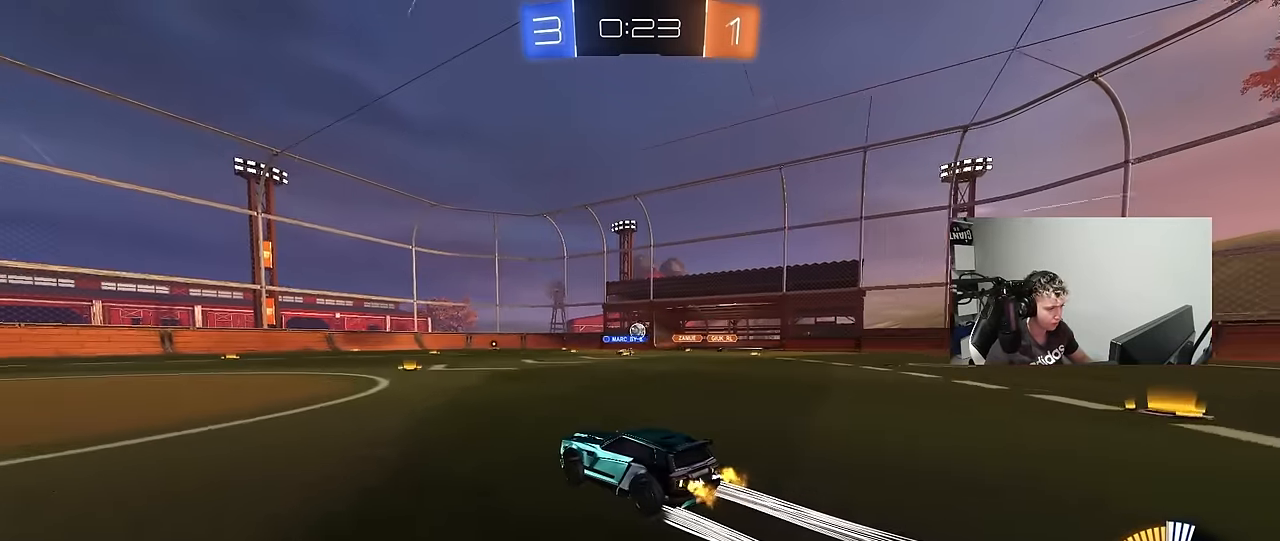
{"keys": [], "mouse_move": "still", "events": [[167, "d", "down"], [317, "d", "up"], [317, "w", "up"]]}
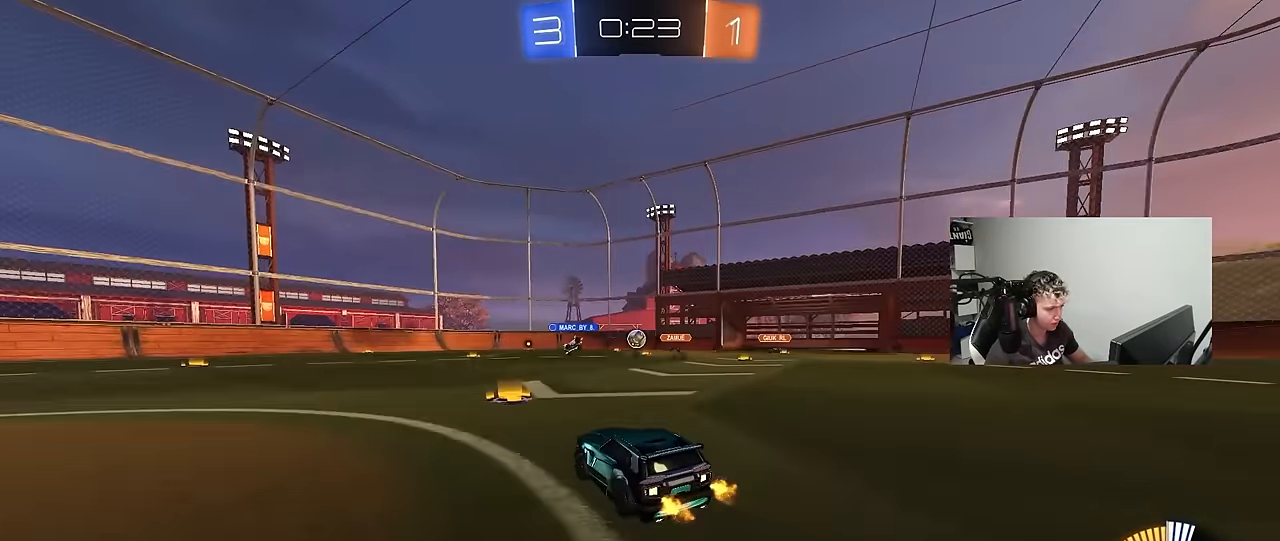
{"keys": ["w"], "mouse_move": "still", "events": [[50, "s", "down"], [100, "a", "down"], [150, "s", "up"], [284, "w", "down"], [434, "a", "up"]]}
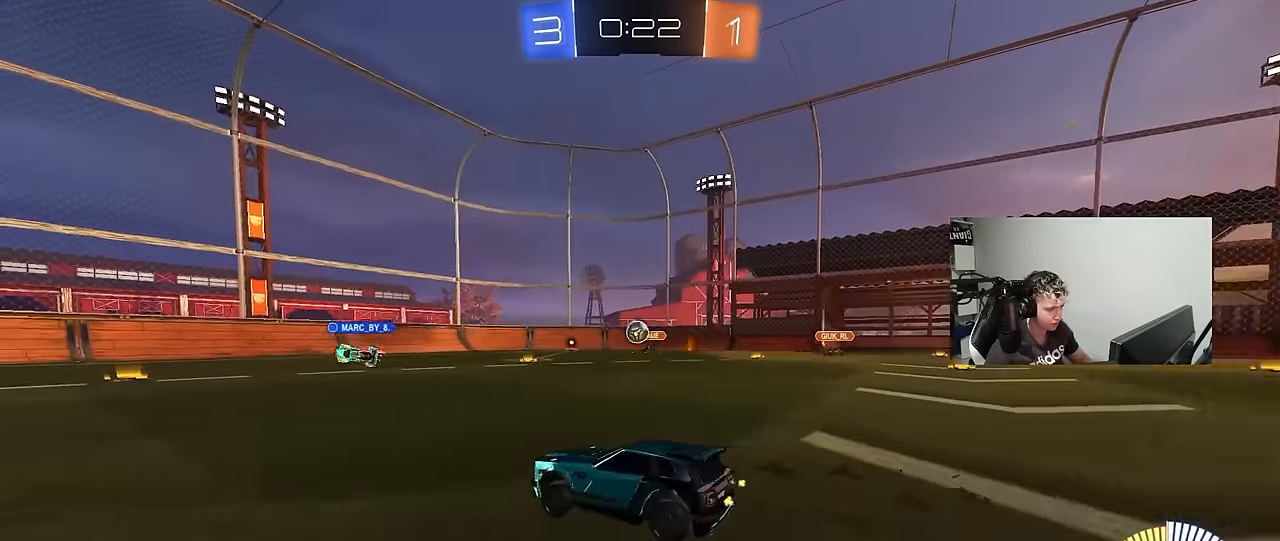
{"keys": [], "mouse_move": "still", "events": [[200, "w", "up"], [300, "d", "down"], [300, "s", "down"], [434, "d", "up"], [434, "s", "up"]]}
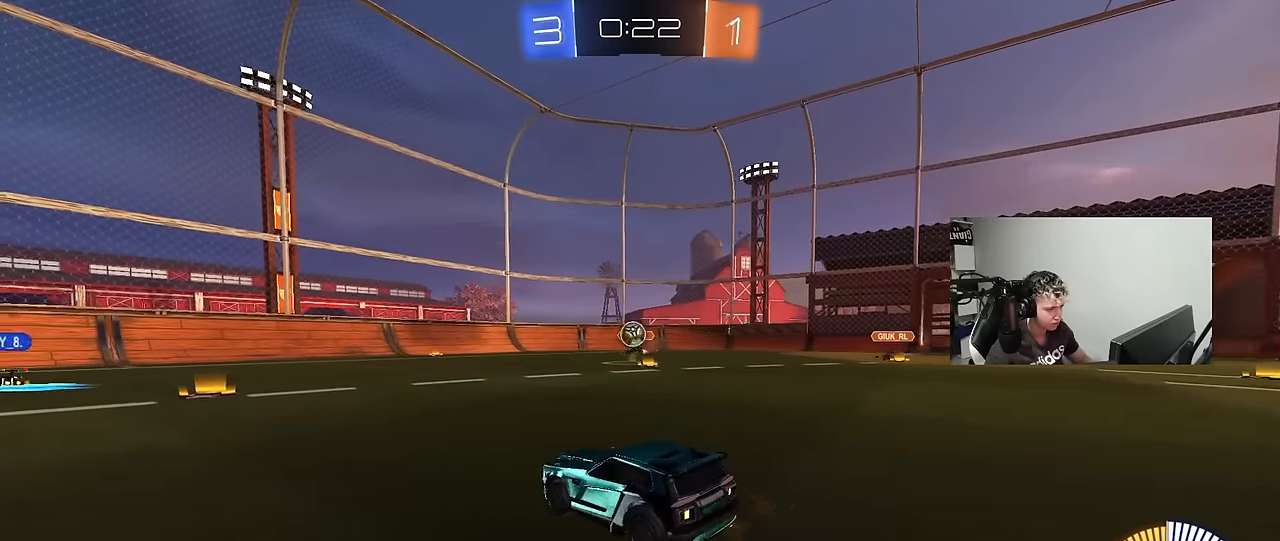
{"keys": ["a", "shift", "w"], "mouse_move": "still", "events": [[34, "a", "down"], [84, "a", "up"], [84, "w", "down"], [500, "a", "down"], [500, "shift", "down"]]}
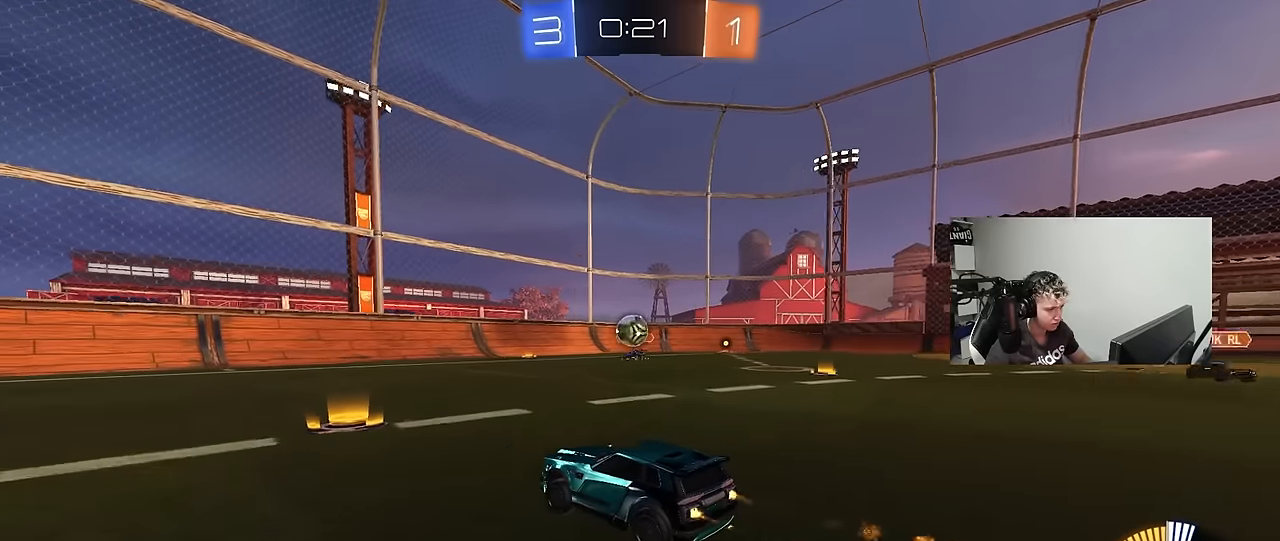
{"keys": ["a"], "mouse_move": "still", "events": [[150, "shift", "up"], [284, "w", "up"]]}
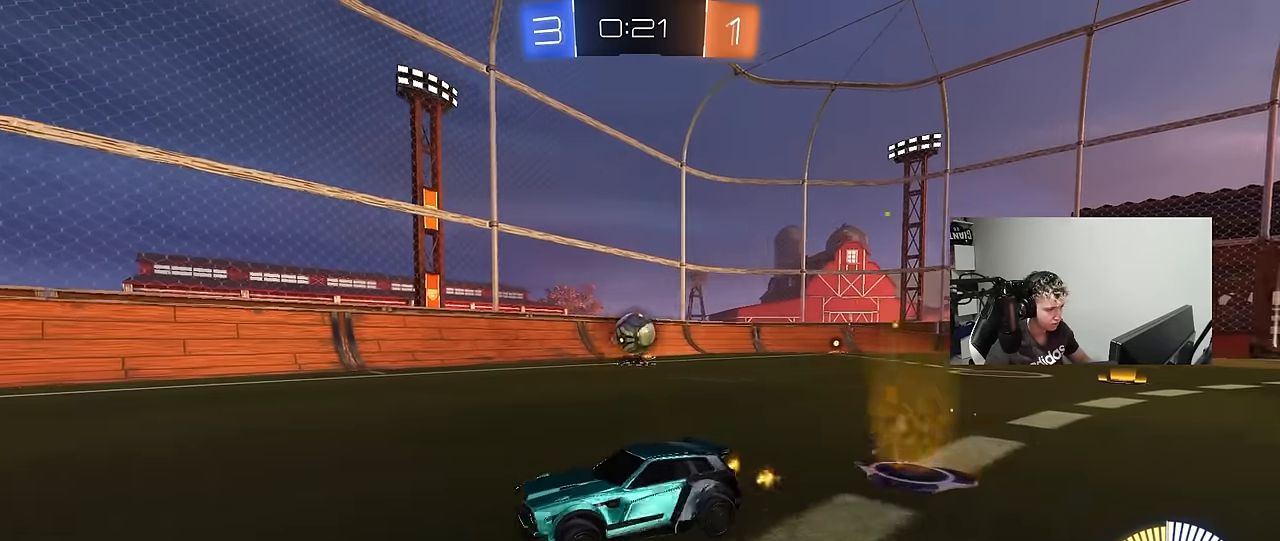
{"keys": ["a"], "mouse_move": "still", "events": [[17, "a", "up"], [17, "w", "down"], [200, "w", "up"], [400, "a", "down"]]}
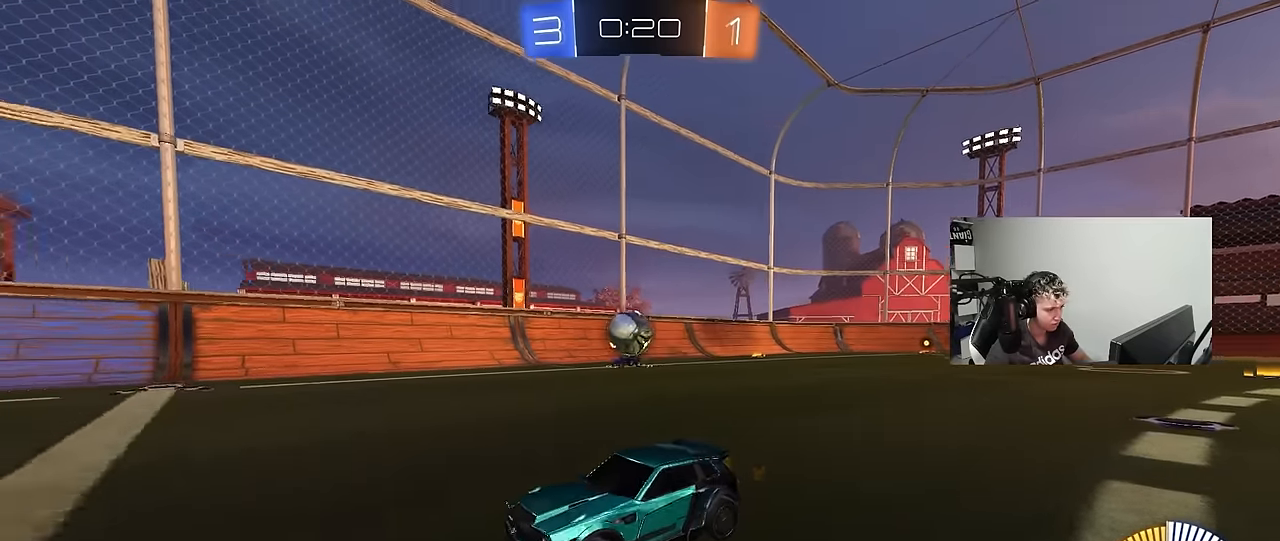
{"keys": ["w"], "mouse_move": "still", "events": [[84, "a", "up"], [84, "w", "down"], [400, "d", "down"], [500, "d", "up"]]}
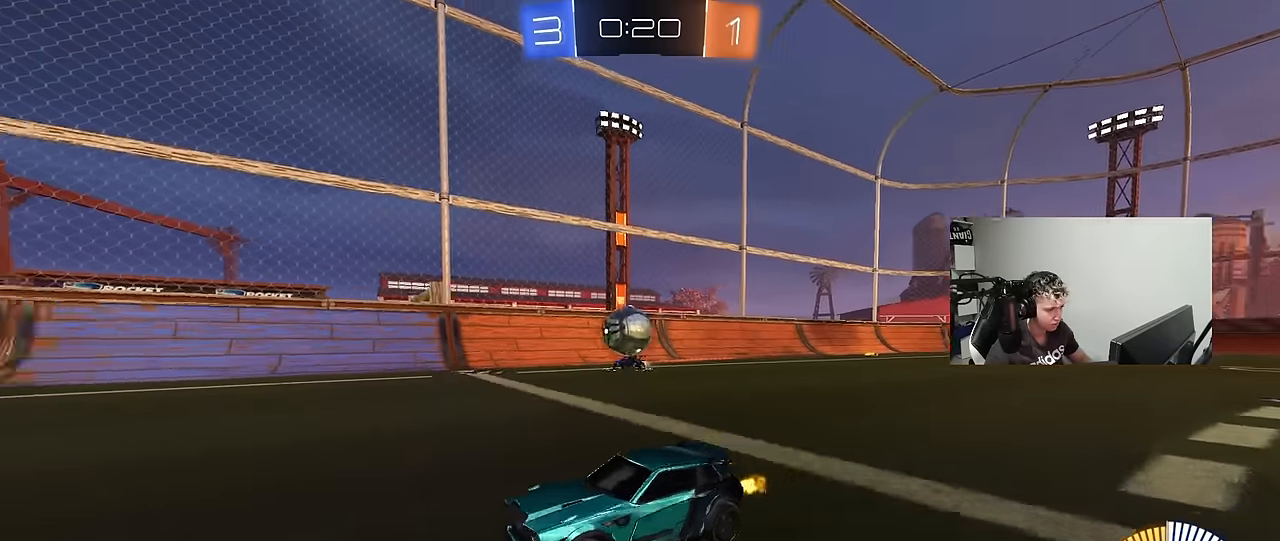
{"keys": ["a"], "mouse_move": "up", "events": [[100, "d", "down"], [100, "w", "up"], [150, "s", "down"], [284, "a", "down"], [334, "d", "up"], [334, "shift", "down"], [434, "s", "up"], [467, "shift", "up"]]}
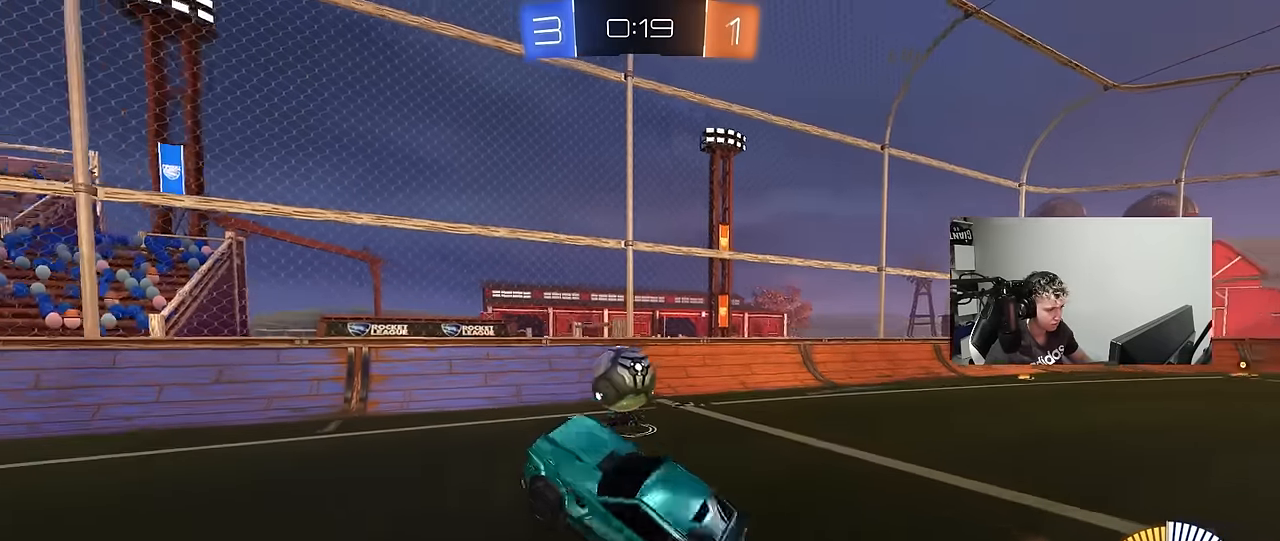
{"keys": ["a", "s"], "mouse_move": "left", "events": [[17, "a", "up"], [67, "w", "down"], [117, "a", "down"], [300, "w", "up"], [484, "s", "down"]]}
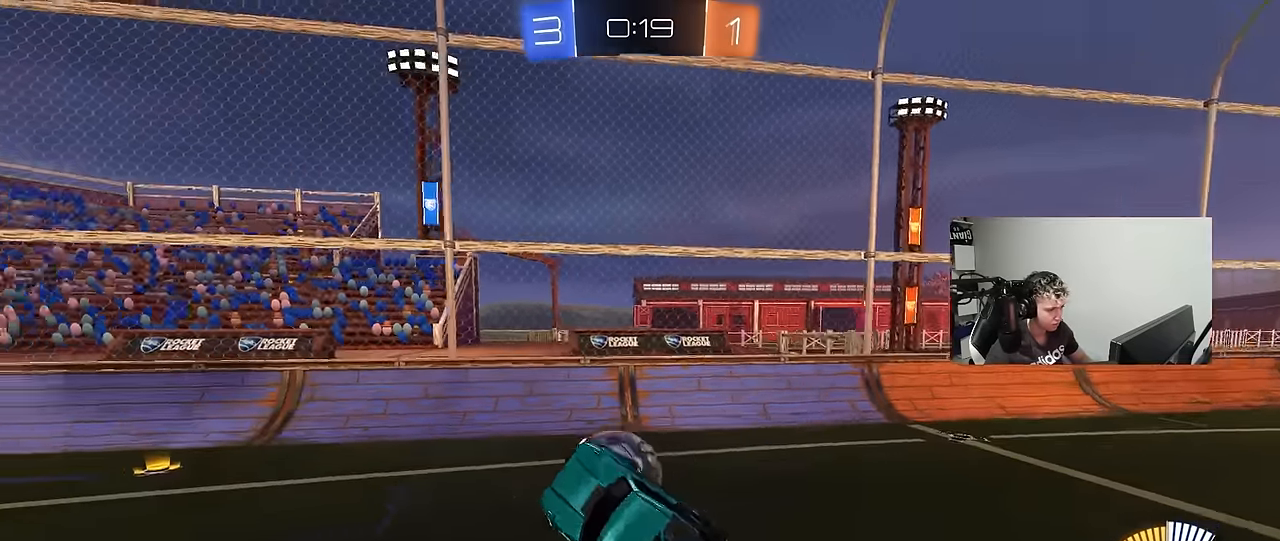
{"keys": ["a", "s", "shift", "w"], "mouse_move": "down-left", "events": [[134, "s", "up"], [167, "shift", "down"], [217, "w", "down"], [500, "s", "down"]]}
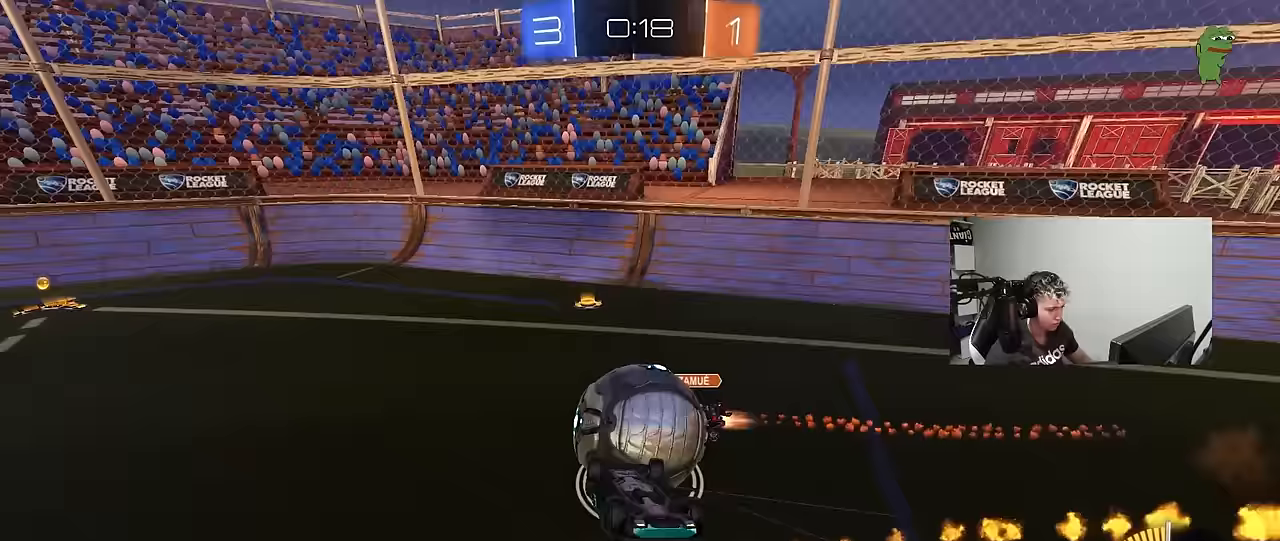
{"keys": ["d", "s"], "mouse_move": "still", "events": [[50, "w", "up"], [283, "shift", "up"], [333, "d", "down"], [383, "a", "up"]]}
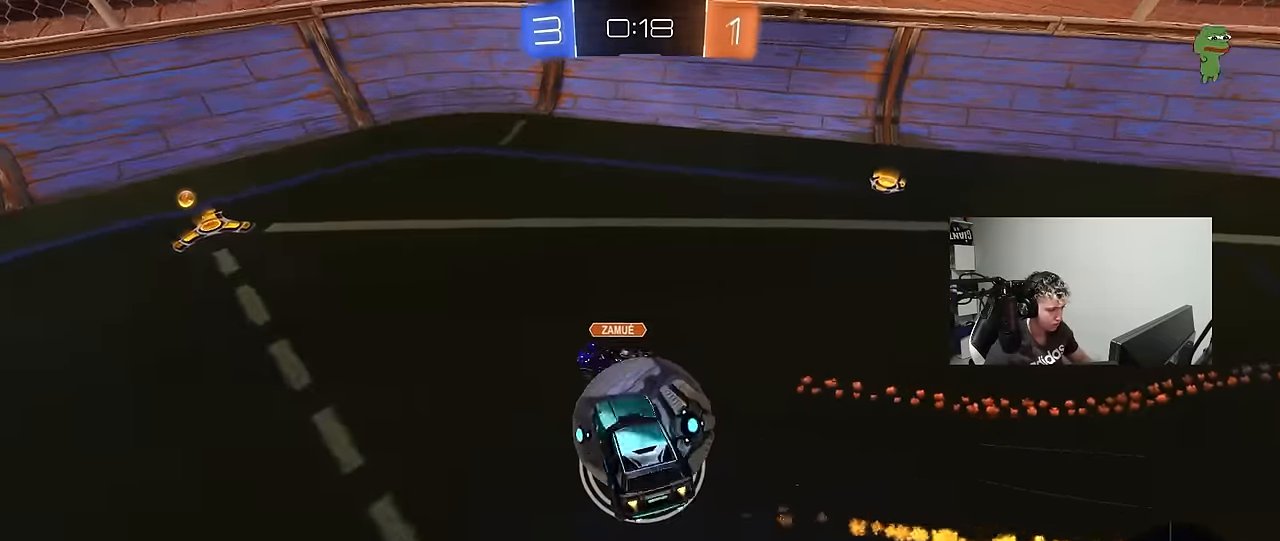
{"keys": ["d", "s", "shift"], "mouse_move": "still", "events": [[17, "s", "up"], [67, "d", "up"], [117, "a", "down"], [167, "w", "down"], [250, "a", "up"], [250, "d", "down"], [300, "shift", "down"], [350, "w", "up"], [450, "s", "down"]]}
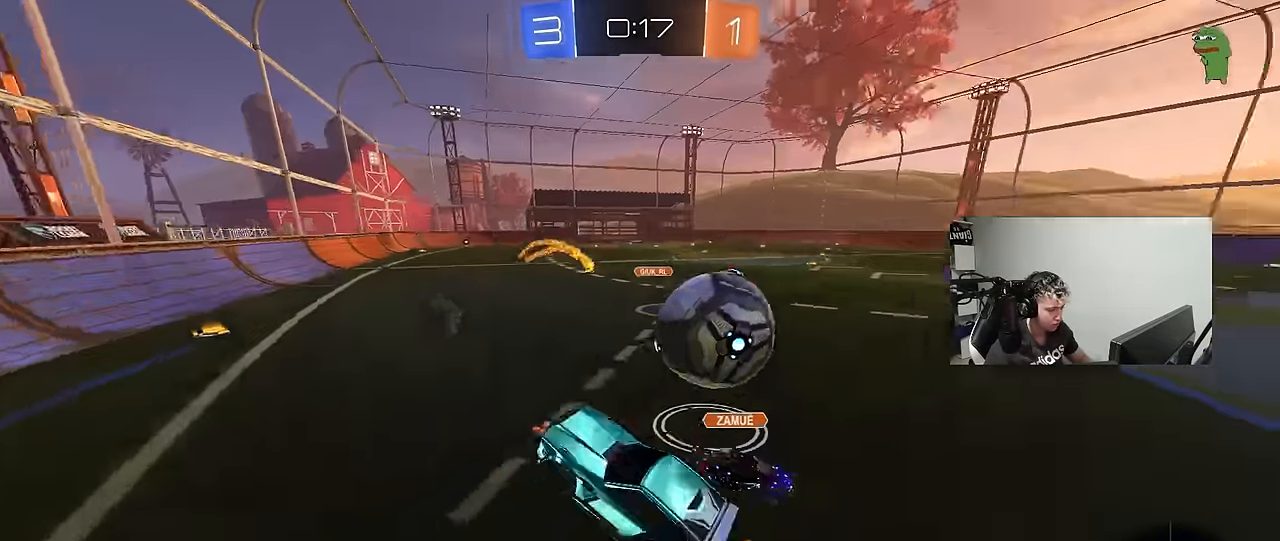
{"keys": ["a", "s"], "mouse_move": "still", "events": [[83, "s", "up"], [133, "shift", "up"], [167, "d", "up"], [267, "s", "down"], [417, "a", "down"]]}
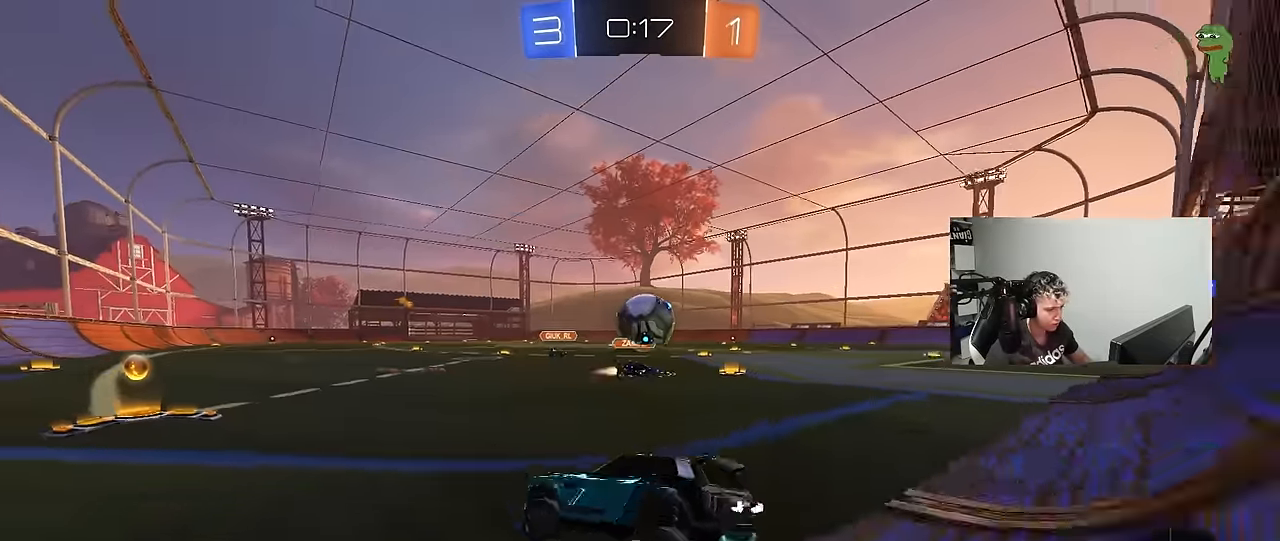
{"keys": ["d", "s"], "mouse_move": "still", "events": [[100, "a", "up"], [183, "d", "down"]]}
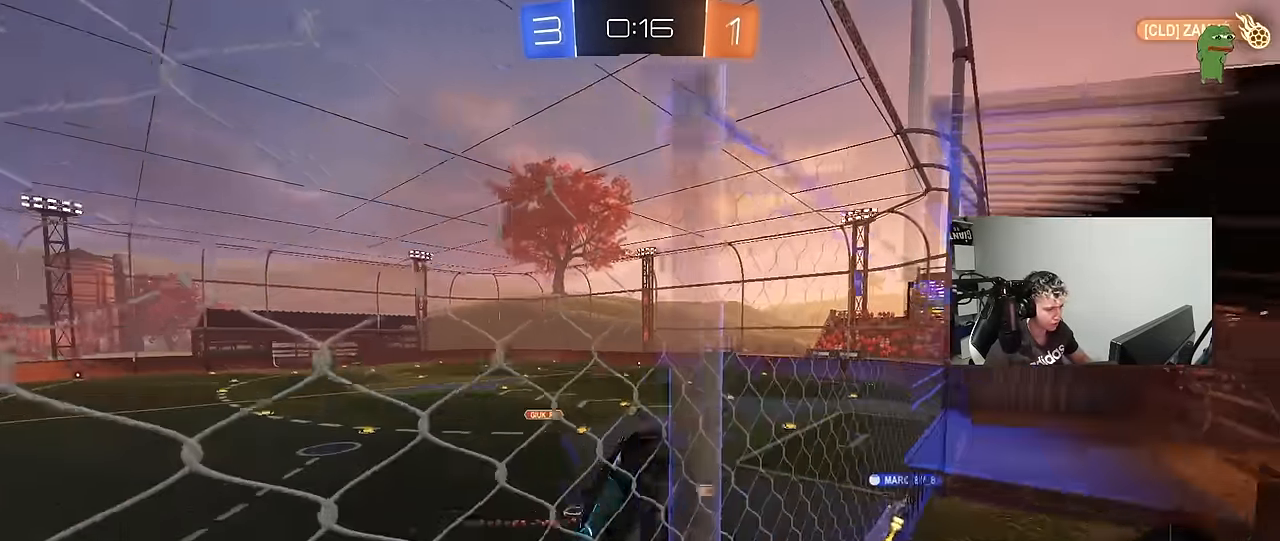
{"keys": ["d", "s"], "mouse_move": "still", "events": []}
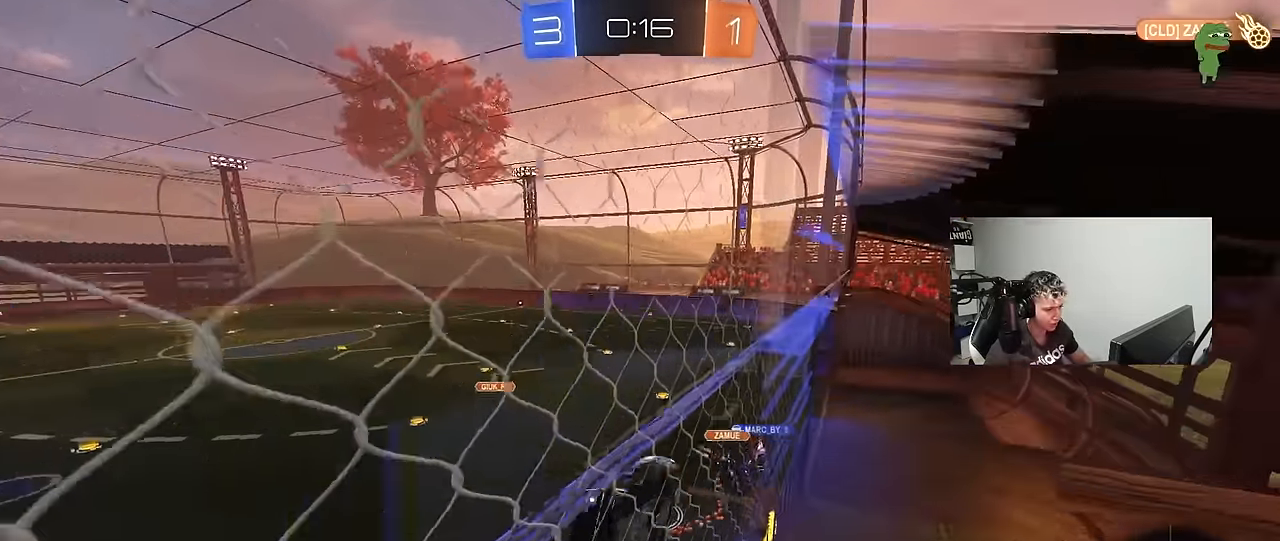
{"keys": ["d", "s"], "mouse_move": "still", "events": [[83, "d", "up"], [133, "a", "down"], [367, "a", "up"], [450, "d", "down"]]}
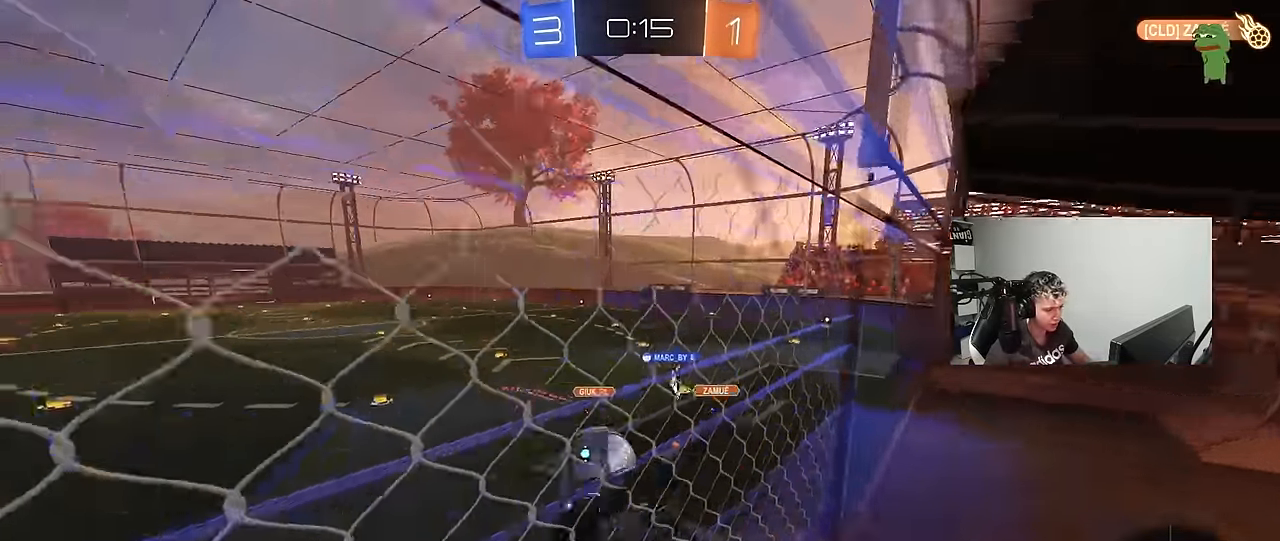
{"keys": ["w"], "mouse_move": "still", "events": [[50, "d", "up"], [100, "s", "up"], [183, "w", "down"], [333, "d", "down"], [433, "d", "up"]]}